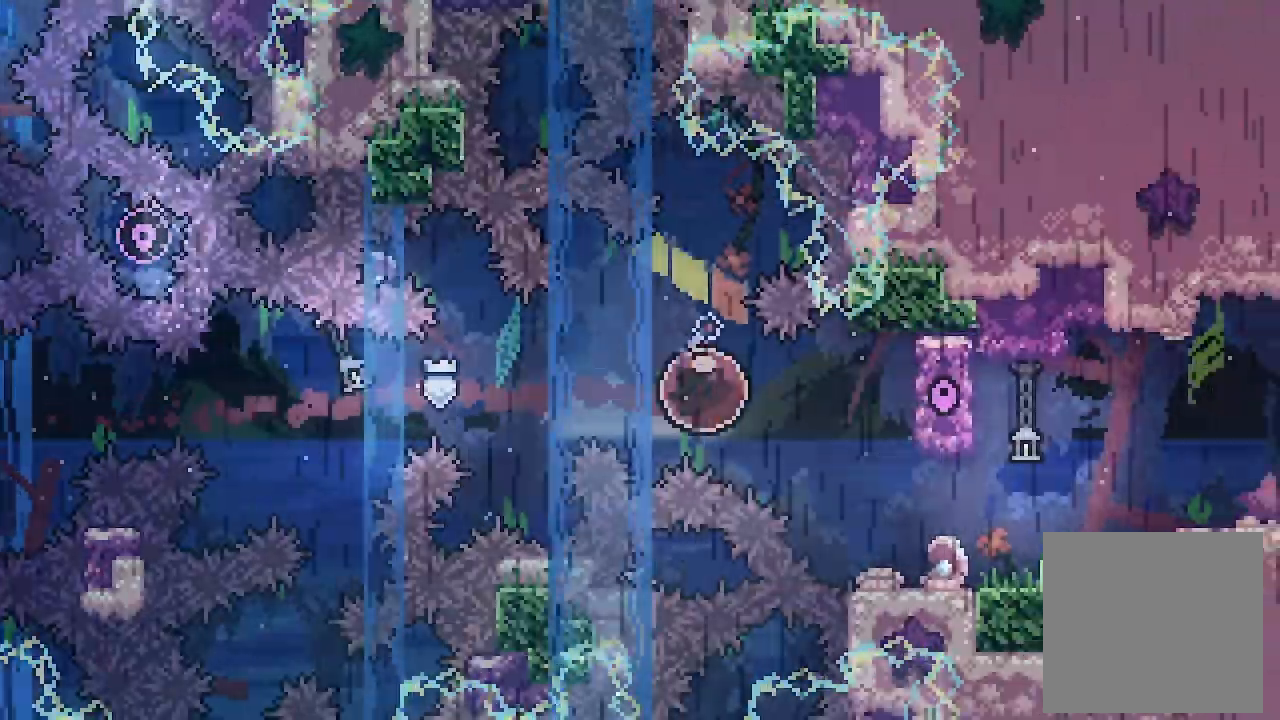
Gameplay with a controller (Xbox layout); each line is a JSON object with the inputs held at the frame after it. "events" lists button and stick changes between this image and that frame as [ms after this image, input, new state], when the widget could be followed in between. Not read: right_stick.
{"buttons": [], "left_stick": "center", "events": [[300, "DPAD_RIGHT", "up"], [333, "L2", "up"]]}
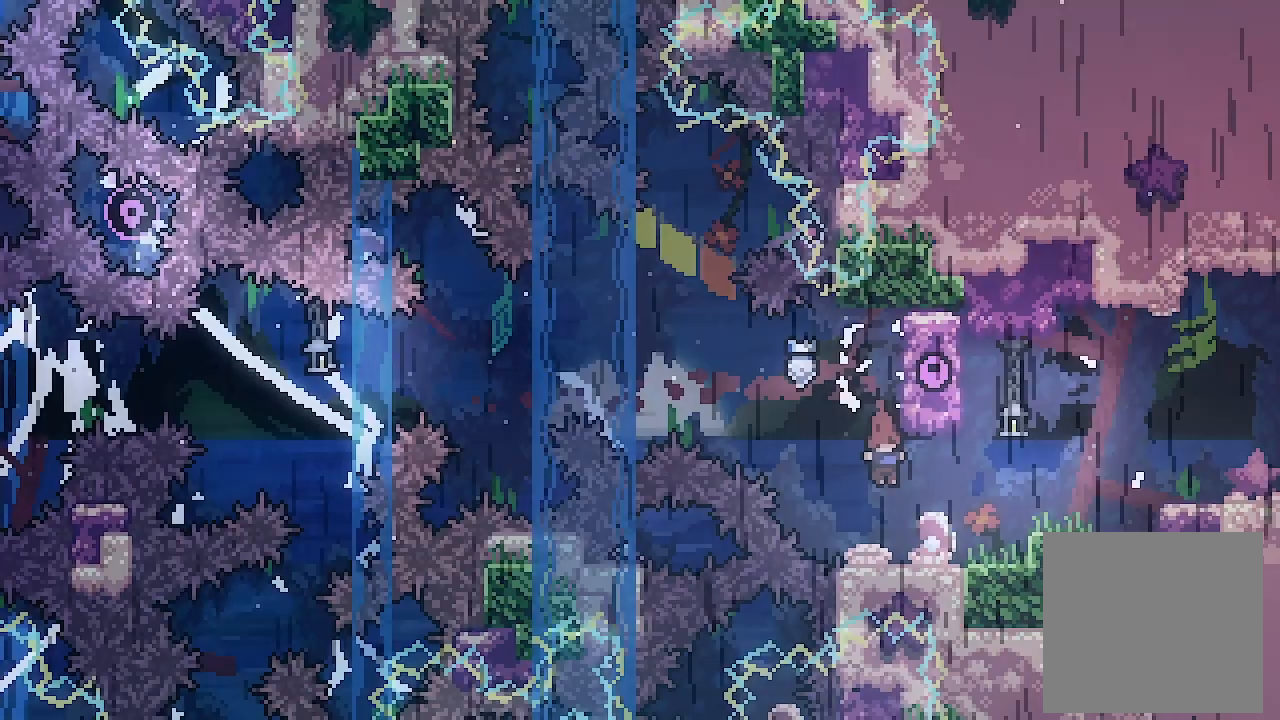
{"buttons": ["L2", "DPAD_RIGHT"], "left_stick": "center", "events": [[100, "DPAD_RIGHT", "down"], [300, "A", "down"], [333, "L2", "down"], [433, "A", "up"]]}
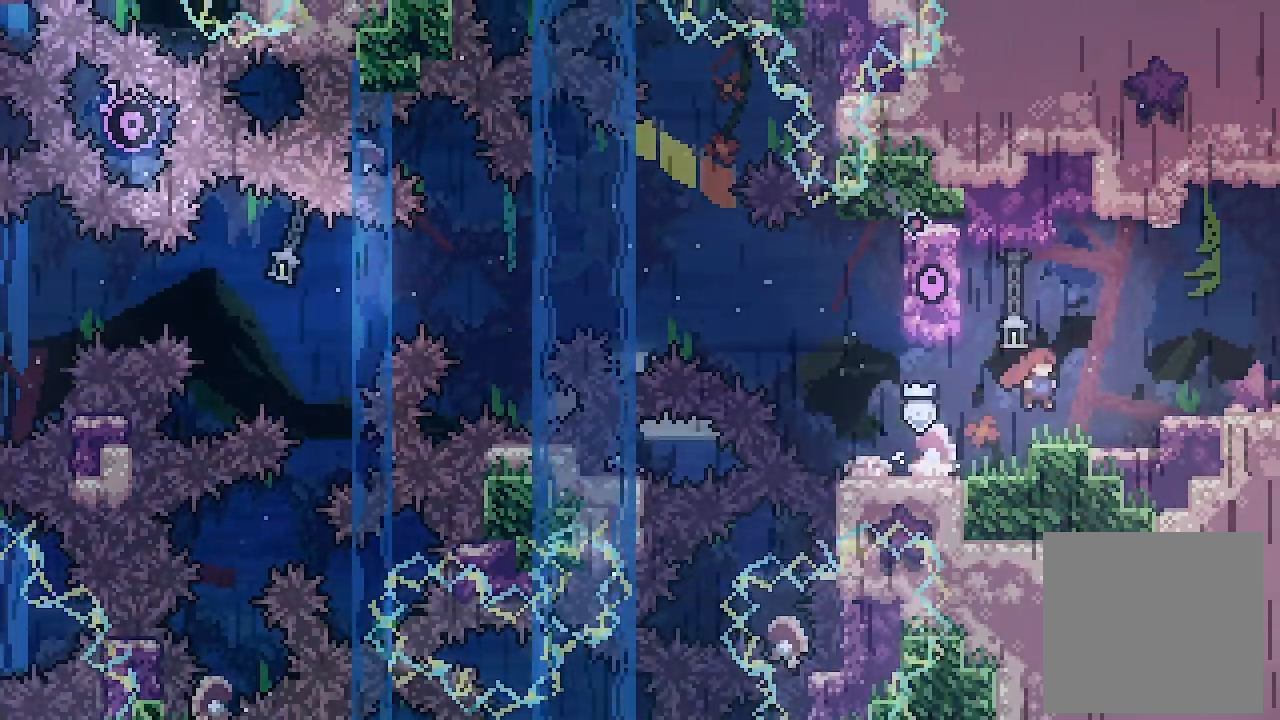
{"buttons": ["L2", "DPAD_RIGHT"], "left_stick": "center", "events": [[200, "A", "down"], [267, "A", "up"]]}
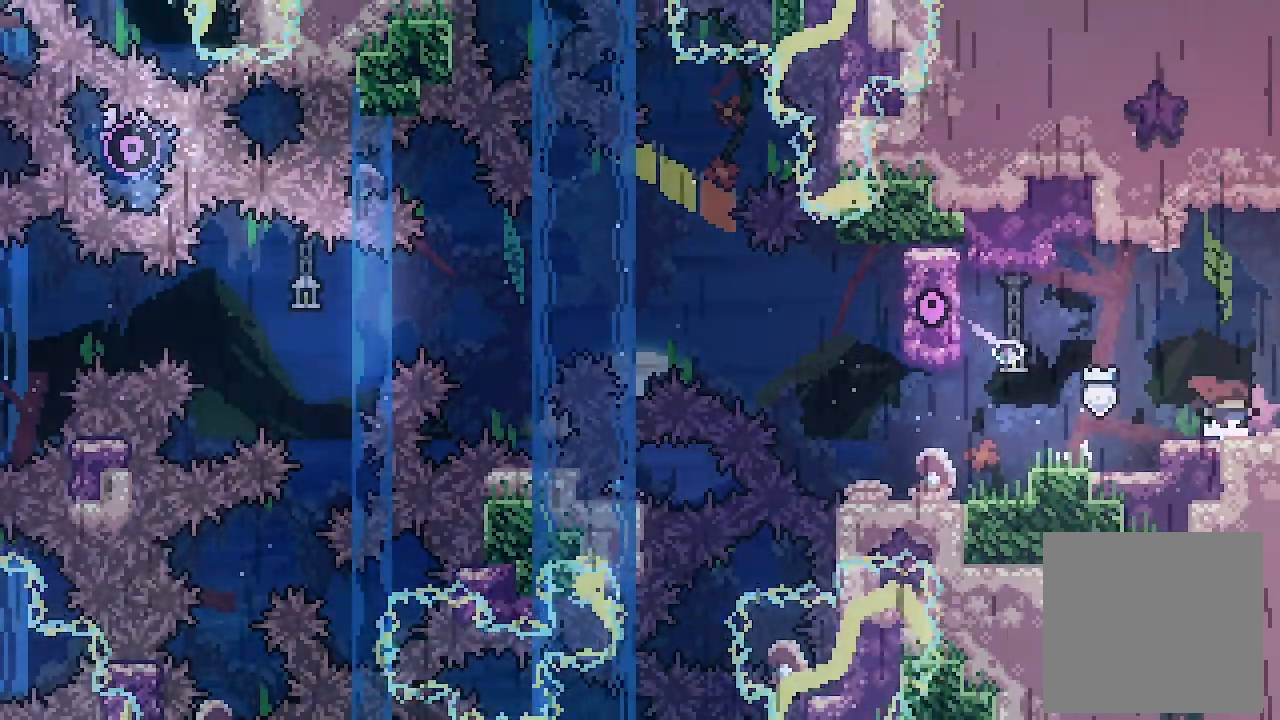
{"buttons": ["L2"], "left_stick": "center", "events": [[367, "DPAD_RIGHT", "up"]]}